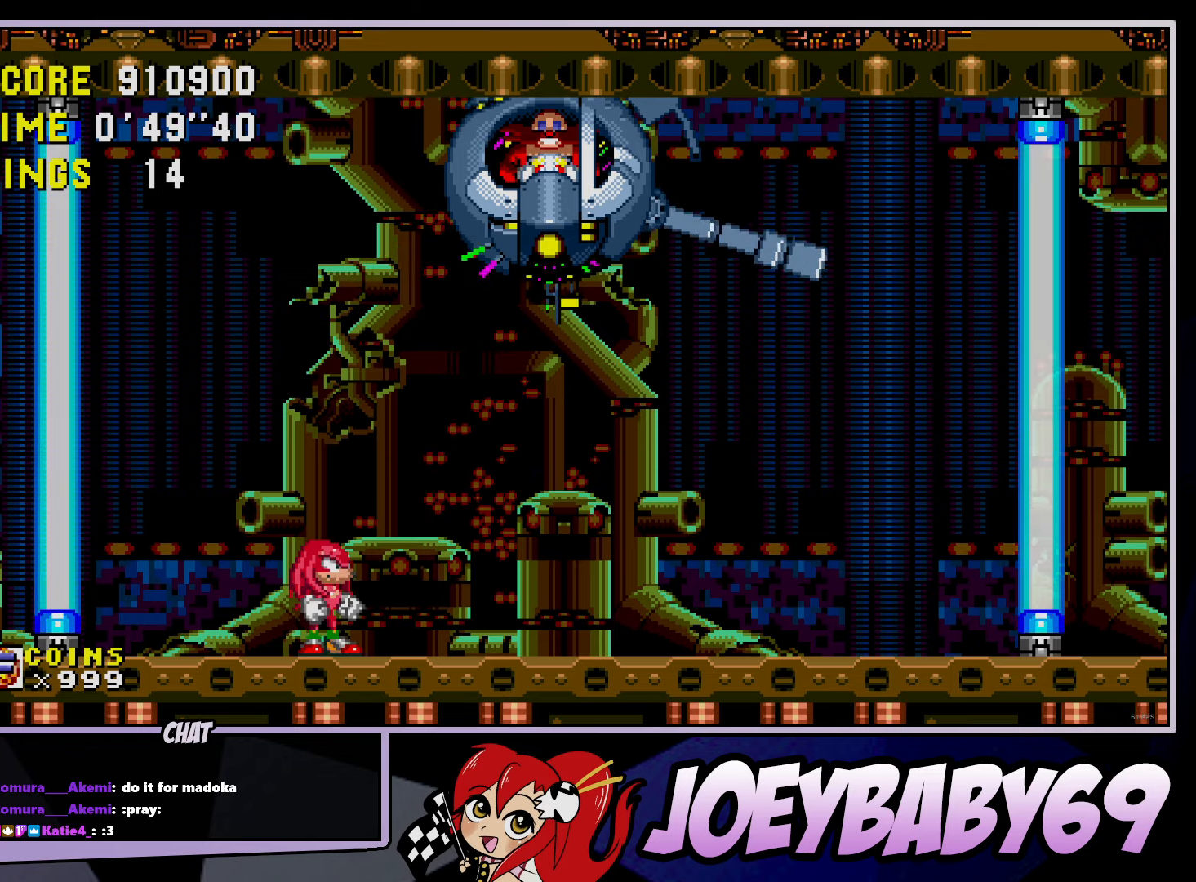
Gameplay with a controller; each line is a JSON object with the inputs held at the frame after it. "events" lists button and stick changes between this image and that frame as [ms after this image, input, new state], when the widget could be followed in between. Not read: C DPAD_DOWN DPAD_LEFT DPAD_RIGHT DPAD_UP L3 R3.
{"buttons": [], "left_stick": "down", "events": [[67, "left_stick", "down"], [183, "left_stick", "center"], [250, "left_stick", "down"], [367, "left_stick", "center"], [450, "left_stick", "down"]]}
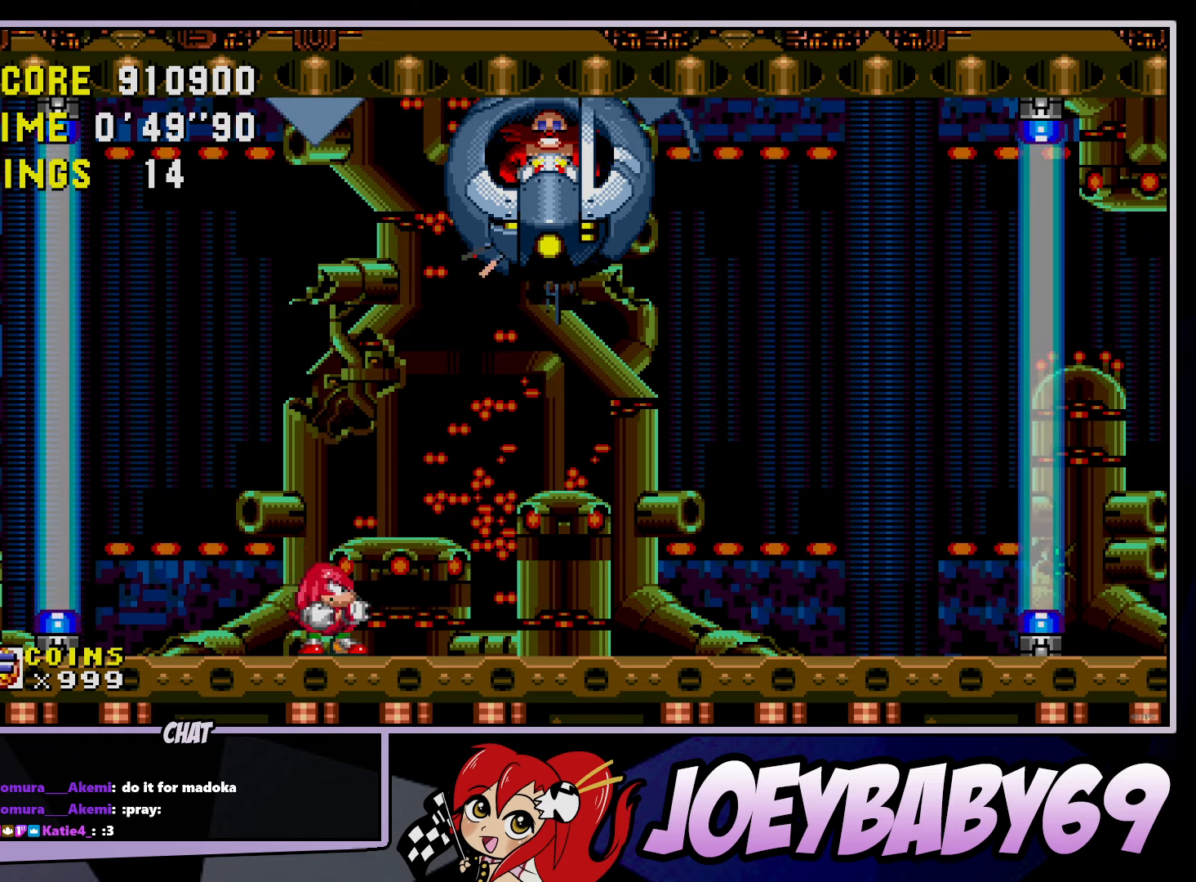
{"buttons": [], "left_stick": "right", "events": [[67, "left_stick", "center"], [333, "left_stick", "right"]]}
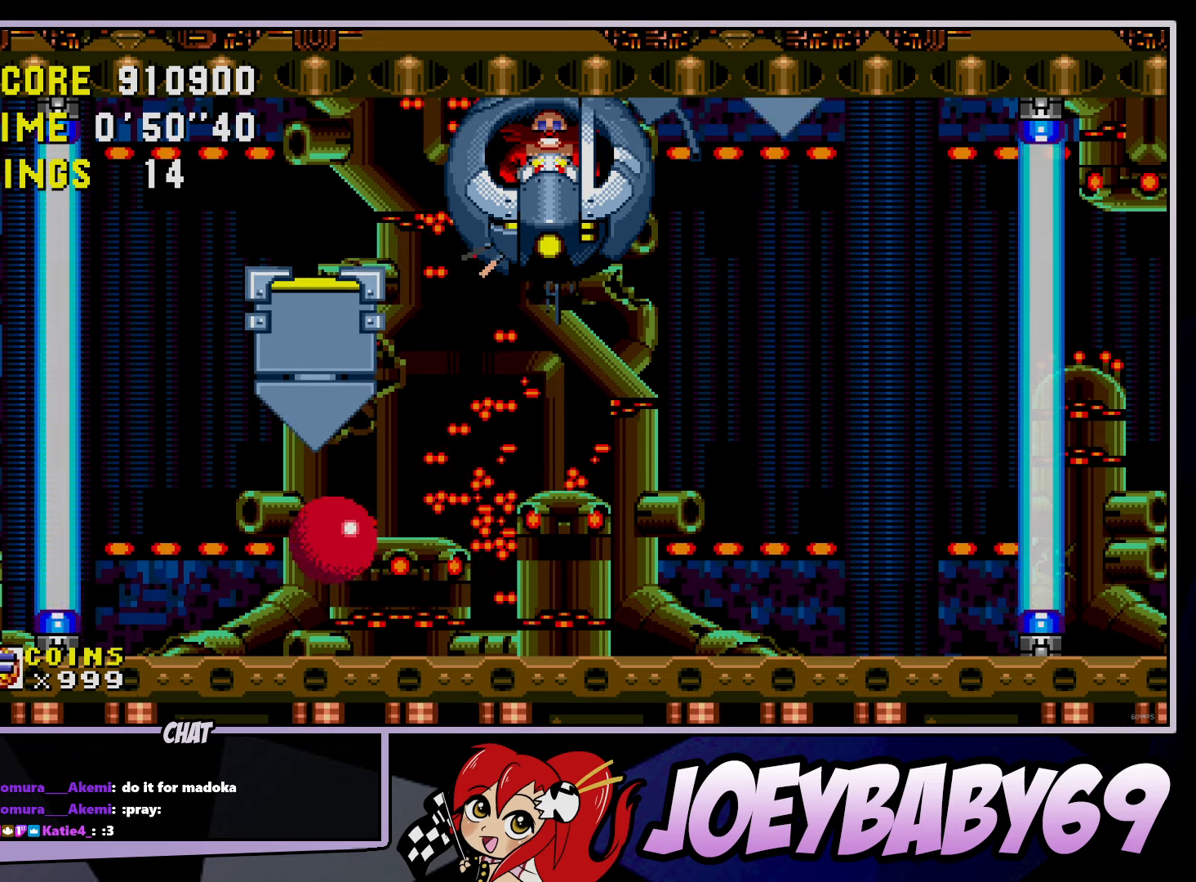
{"buttons": [], "left_stick": "center", "events": [[17, "A", "down"], [250, "A", "up"], [300, "left_stick", "center"]]}
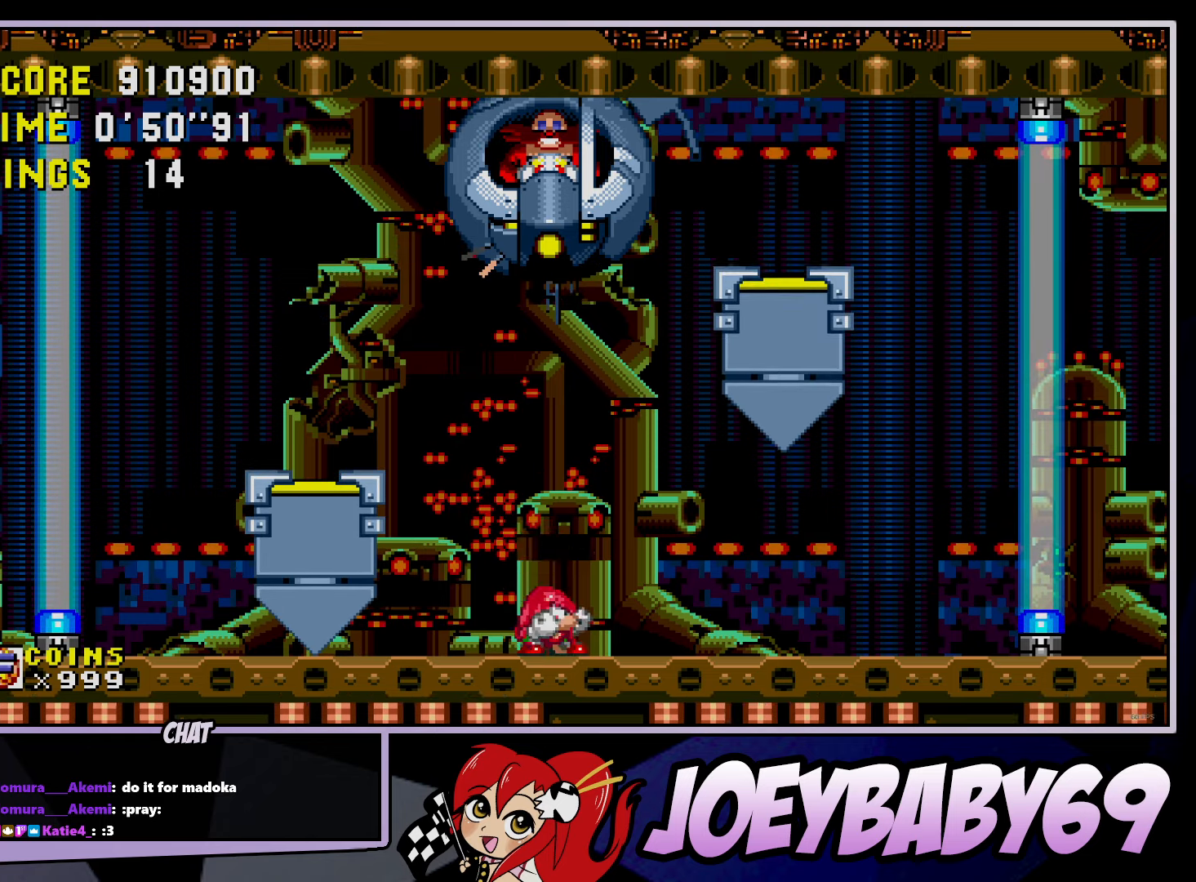
{"buttons": [], "left_stick": "center"}
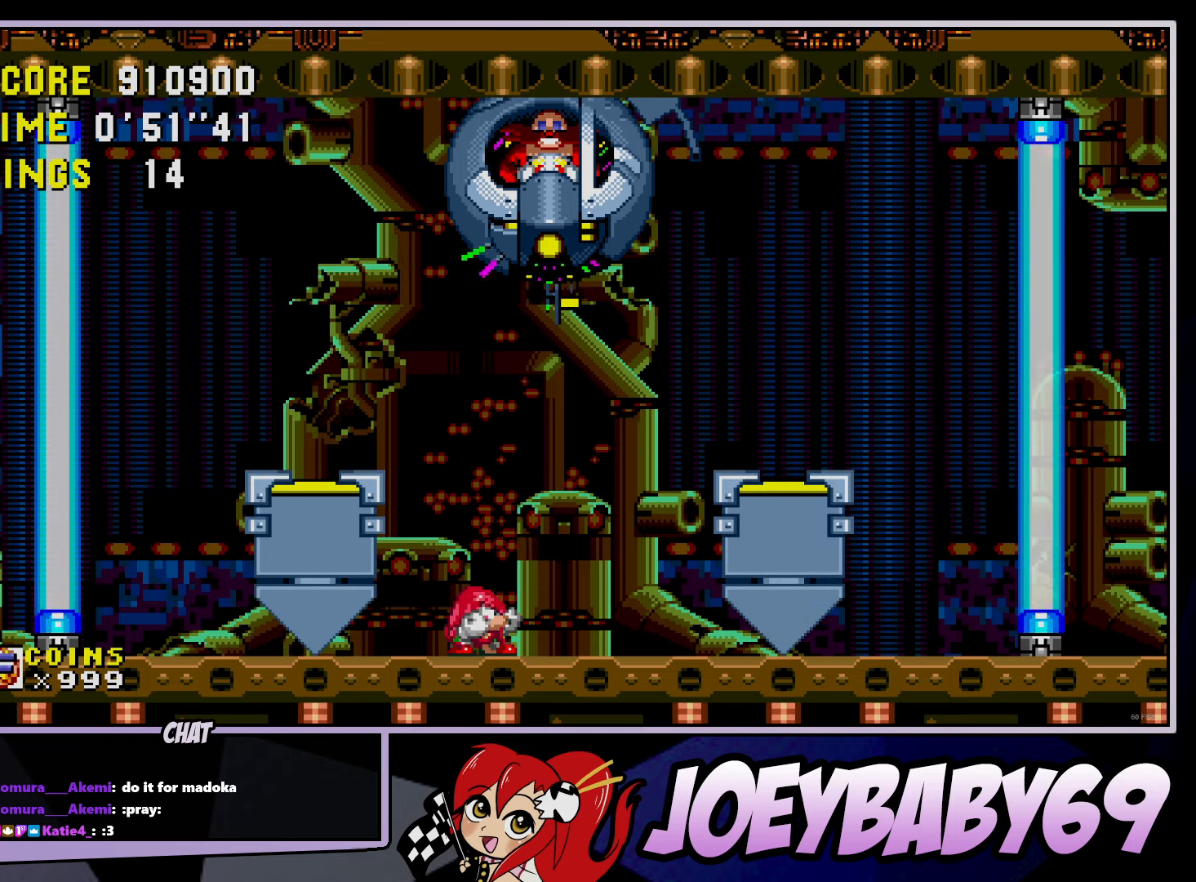
{"buttons": [], "left_stick": "center", "events": [[217, "left_stick", "right"], [500, "left_stick", "center"]]}
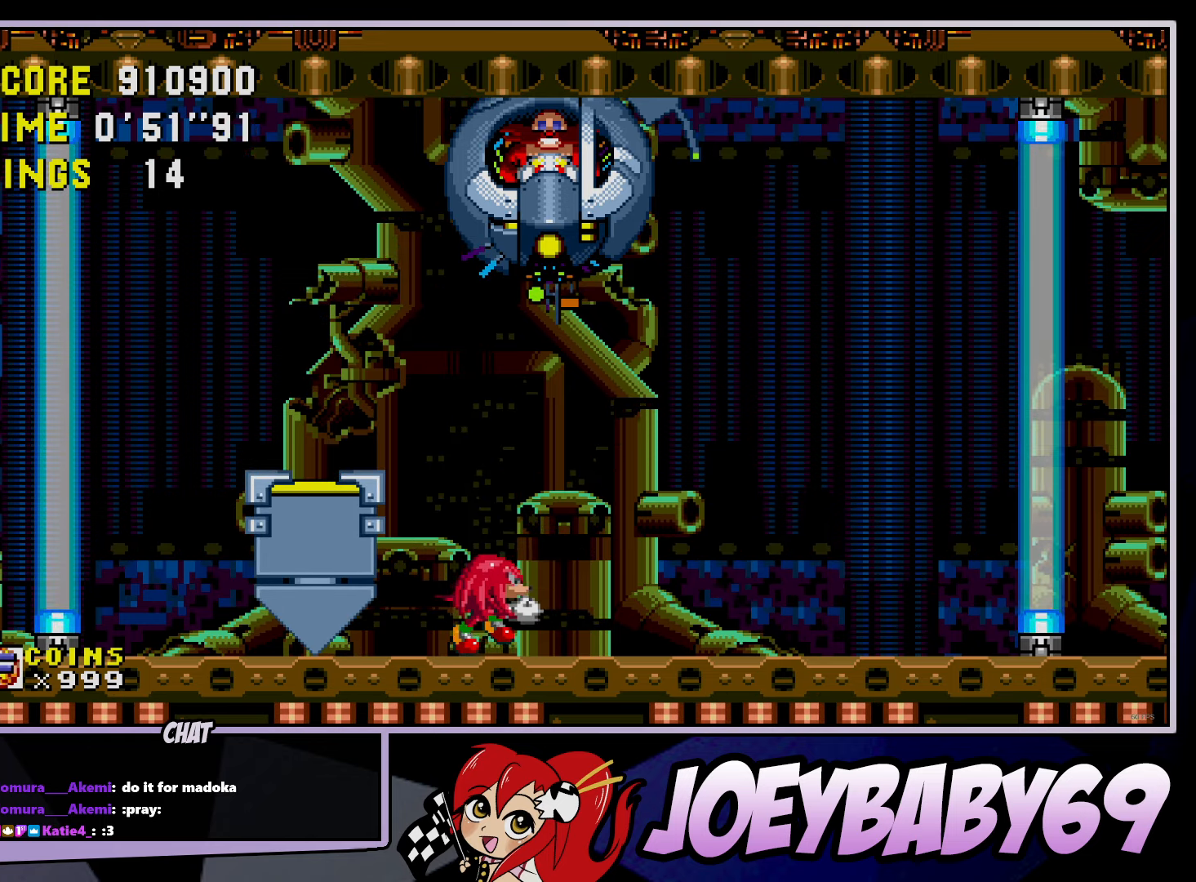
{"buttons": [], "left_stick": "right", "events": [[433, "left_stick", "right"]]}
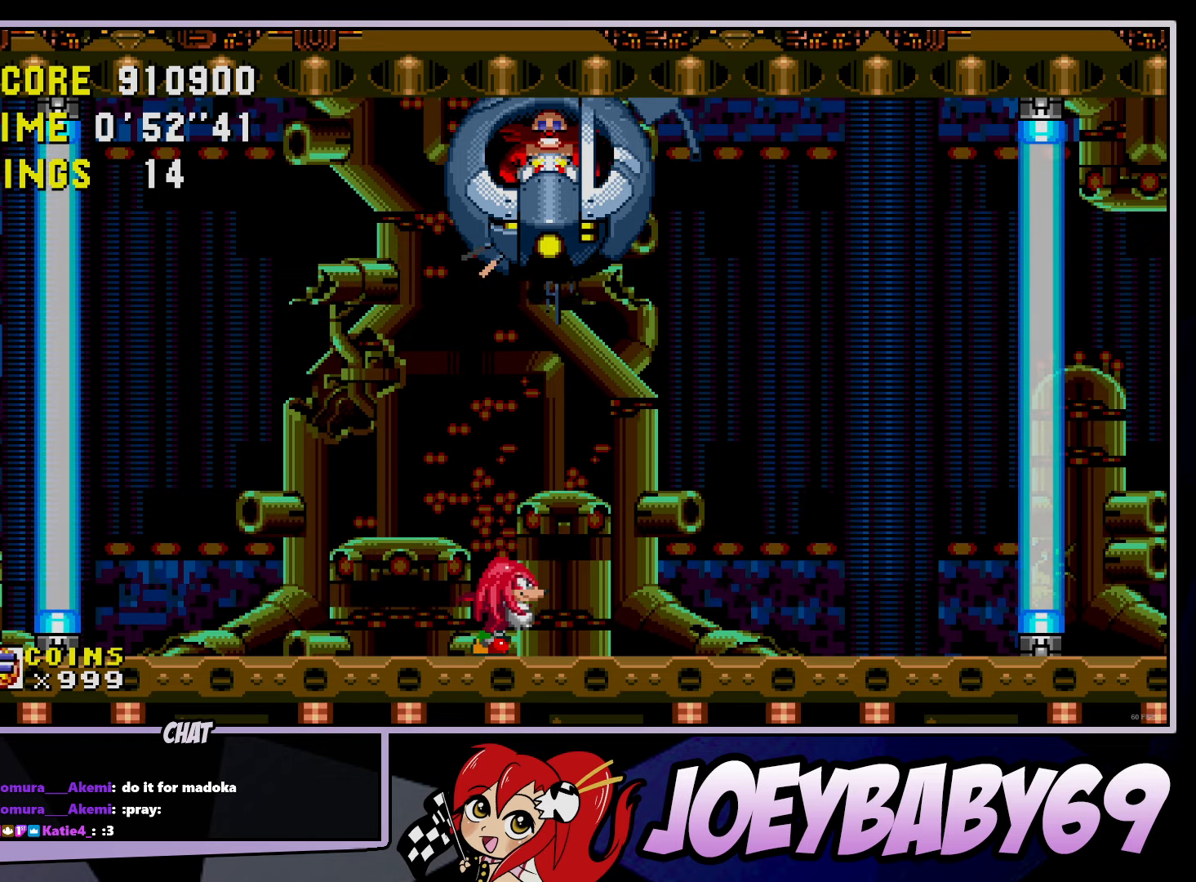
{"buttons": [], "left_stick": "right", "events": [[33, "left_stick", "center"], [450, "left_stick", "right"]]}
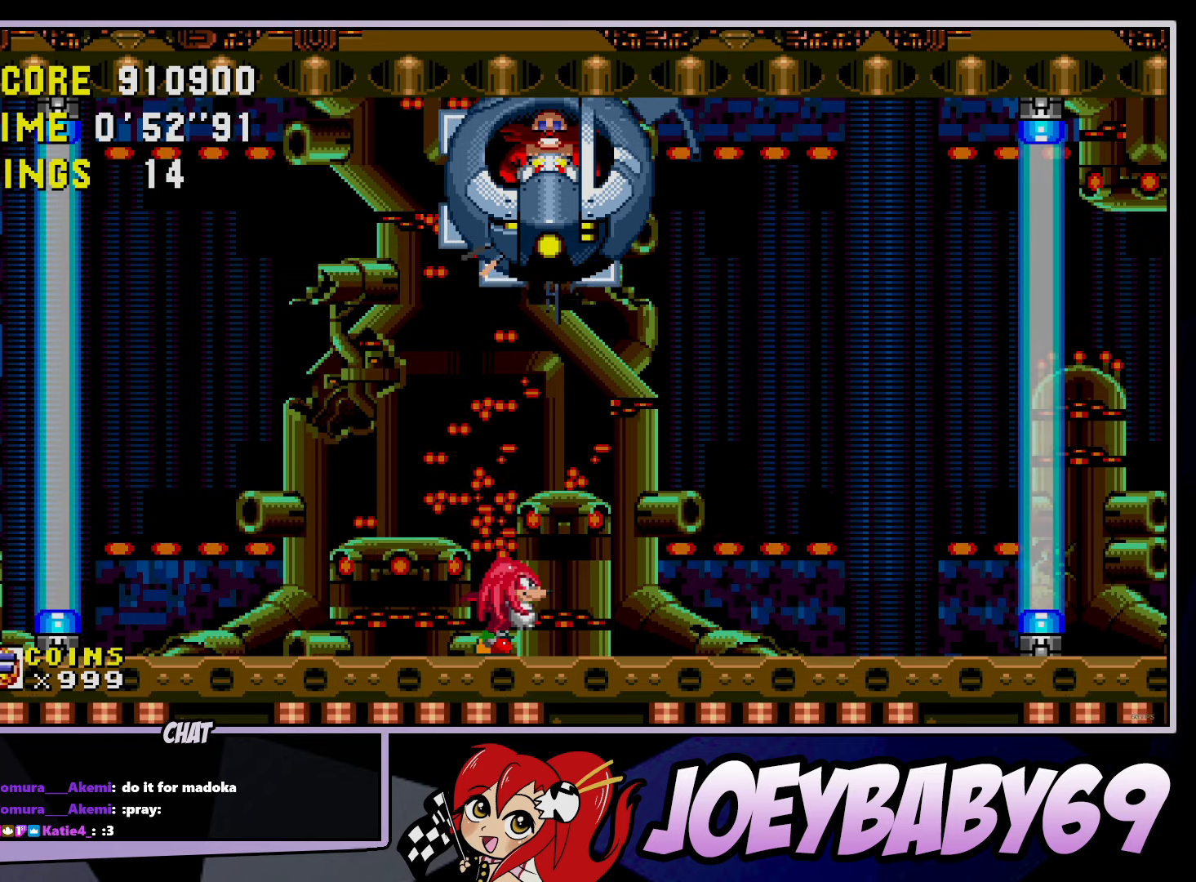
{"buttons": [], "left_stick": "center", "events": [[50, "A", "down"], [50, "B", "down"], [67, "left_stick", "center"], [483, "A", "up"], [483, "B", "up"]]}
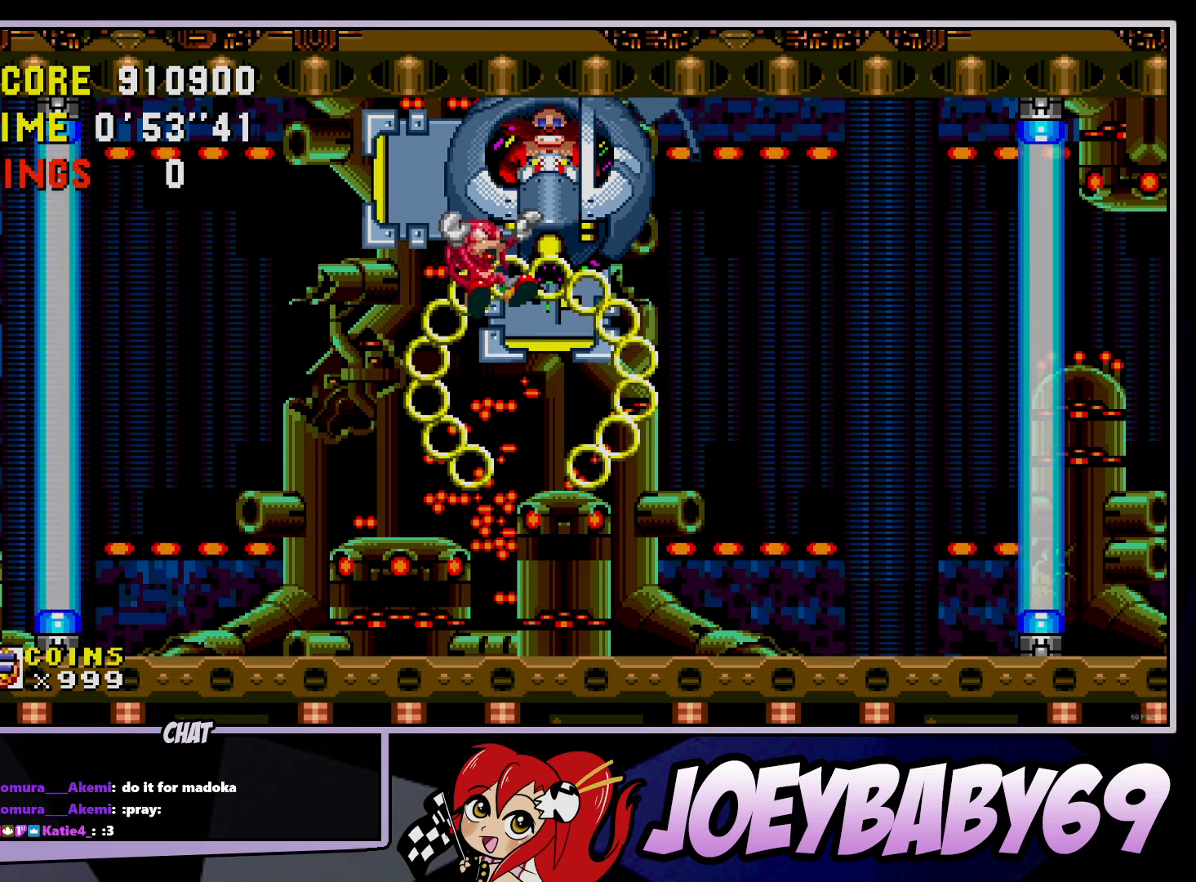
{"buttons": [], "left_stick": "right", "events": [[117, "left_stick", "right"]]}
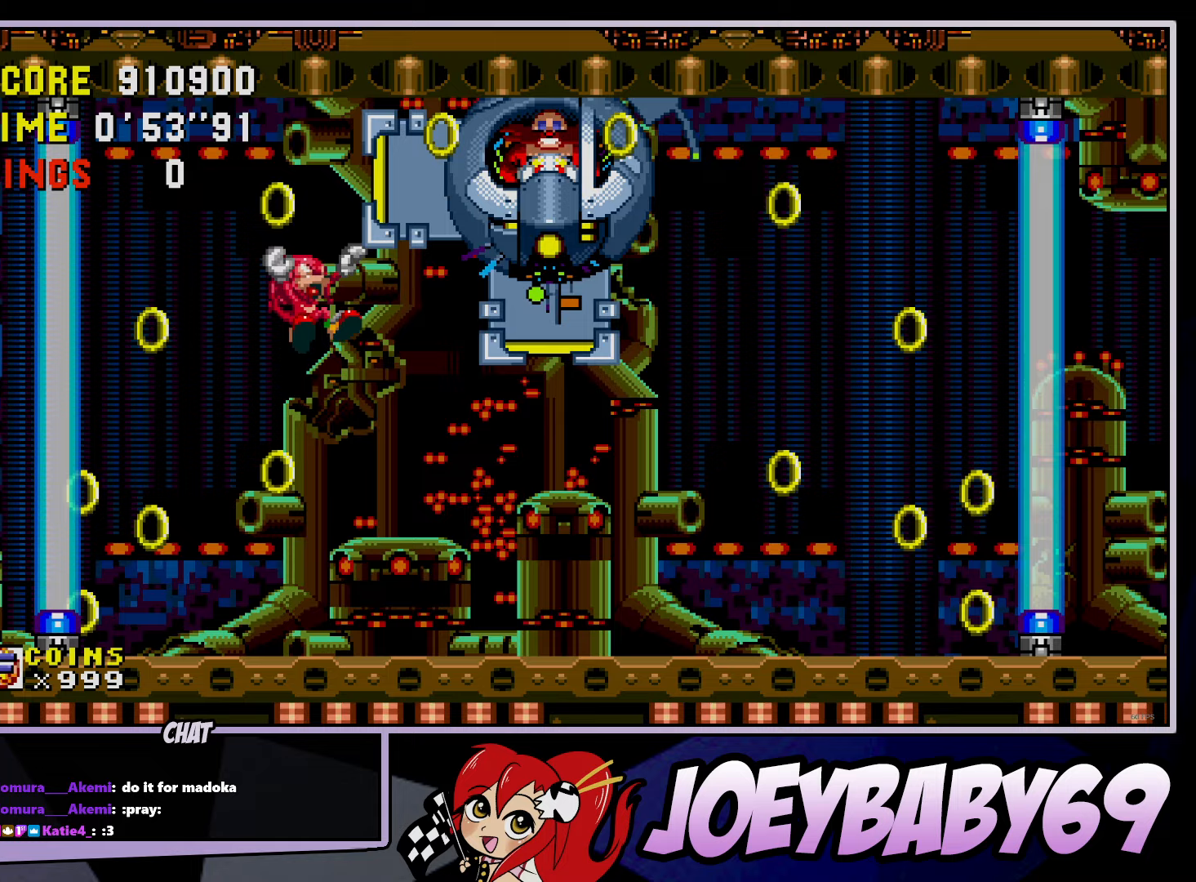
{"buttons": [], "left_stick": "right", "events": []}
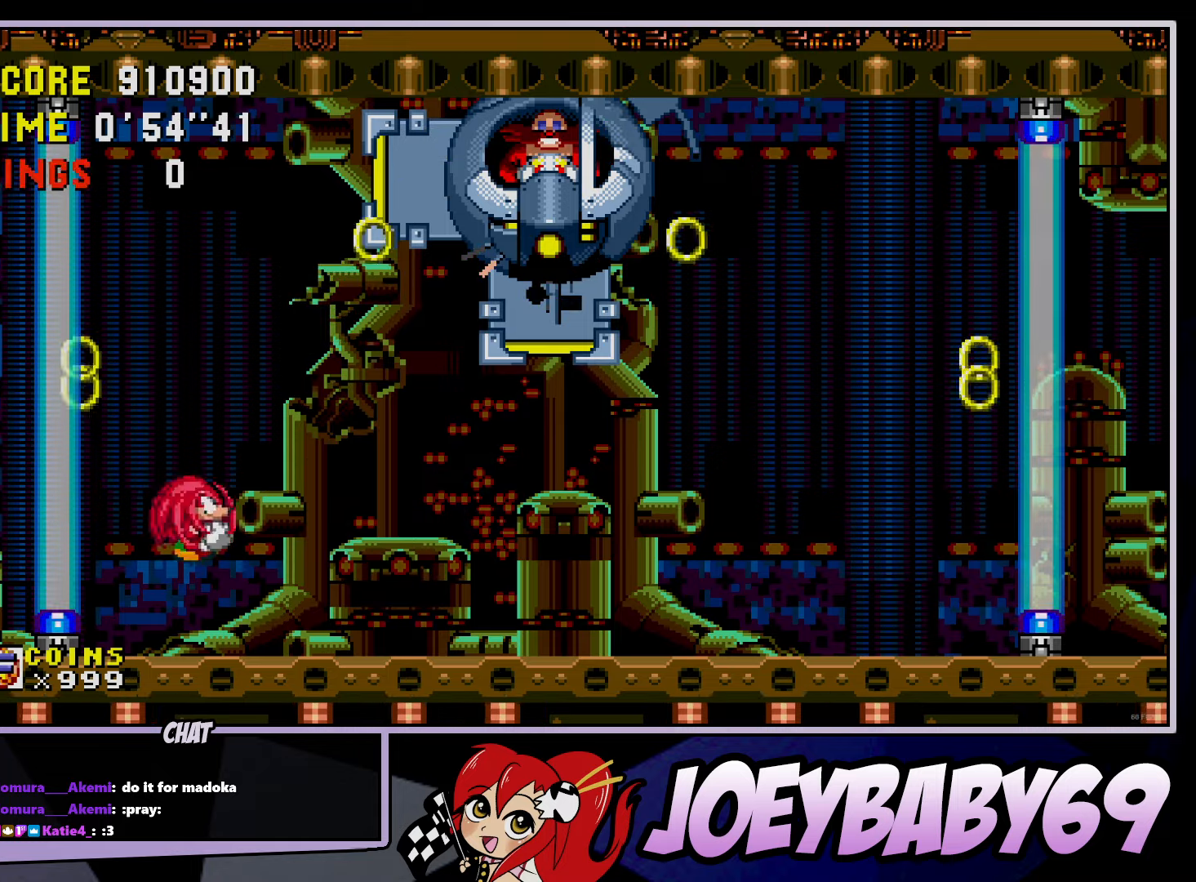
{"buttons": [], "left_stick": "right", "events": [[300, "left_stick", "center"], [500, "left_stick", "right"]]}
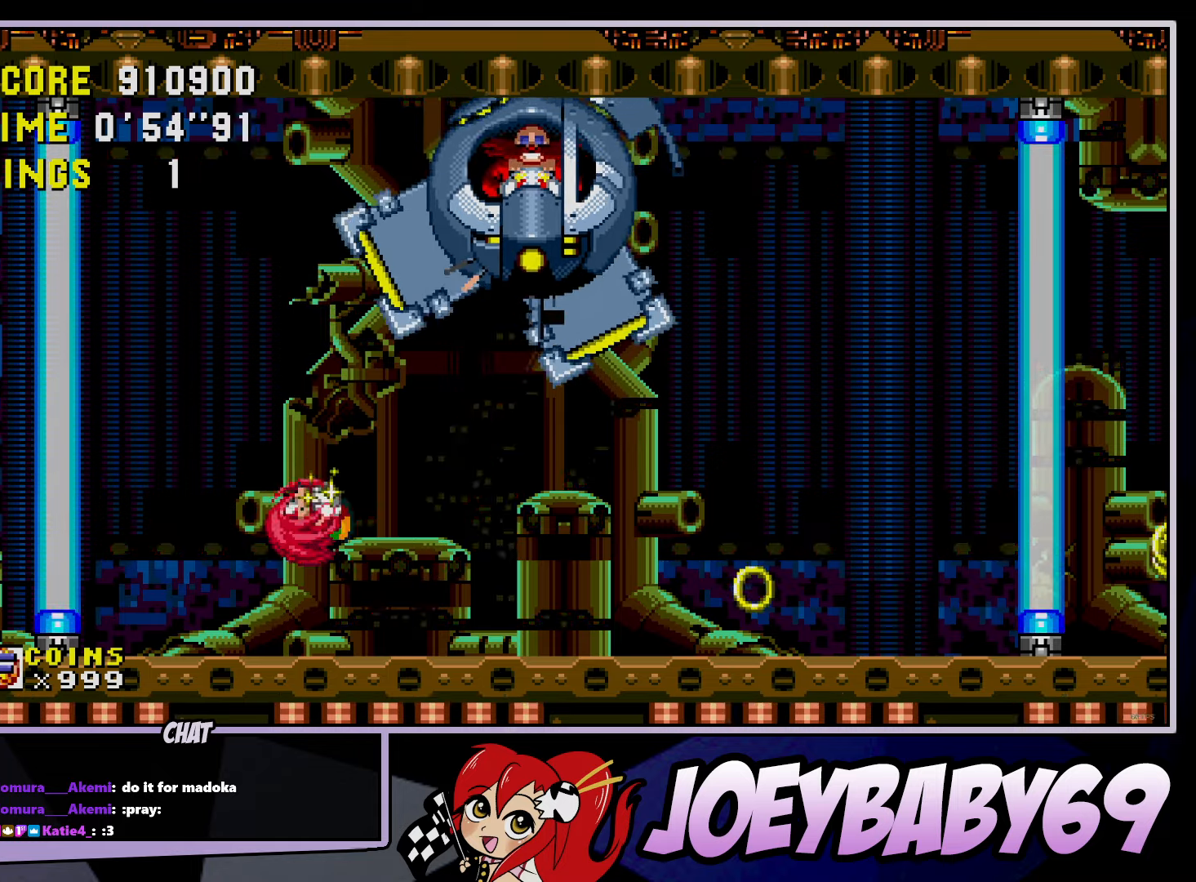
{"buttons": [], "left_stick": "center"}
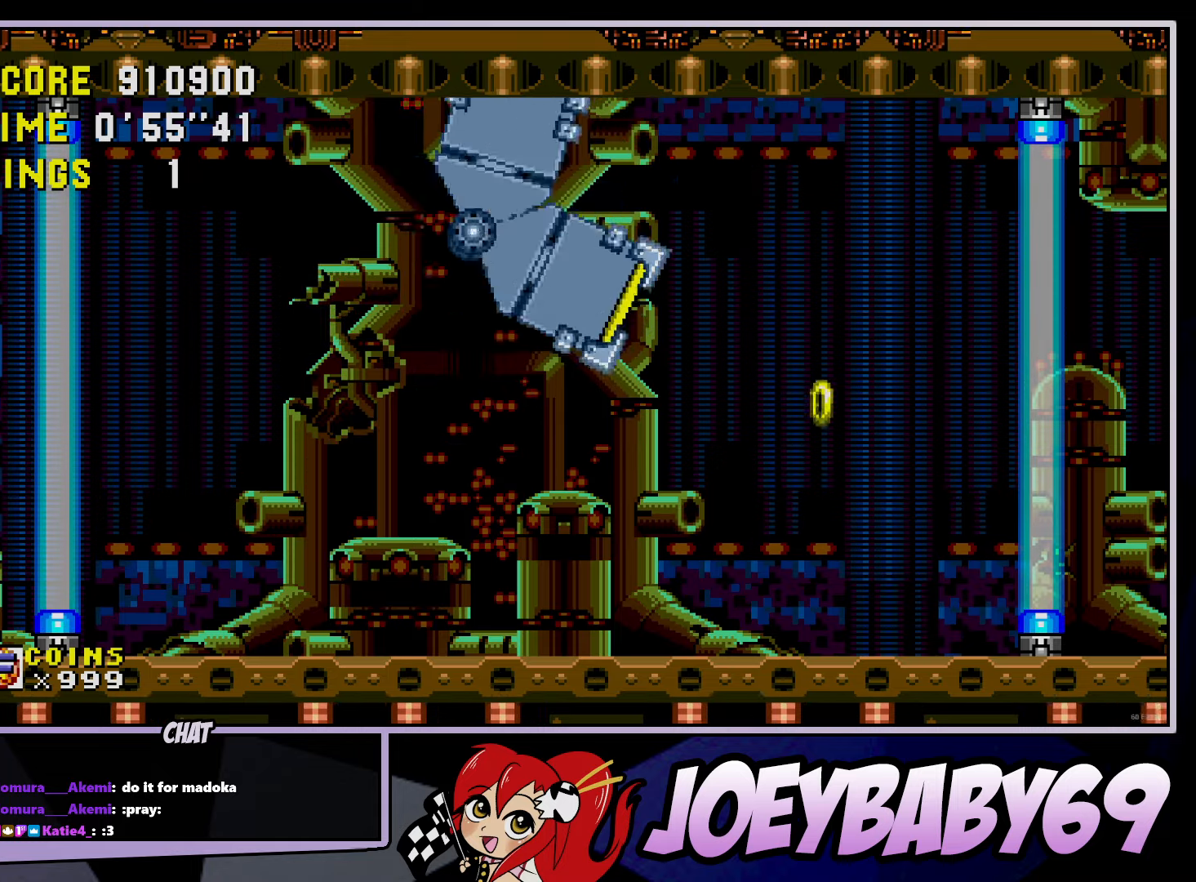
{"buttons": [], "left_stick": "center", "events": [[17, "left_stick", "right"], [67, "A", "down"], [133, "A", "up"], [167, "left_stick", "center"], [283, "left_stick", "down"], [367, "B", "down"], [383, "B", "up"], [433, "B", "down"], [450, "A", "down"], [500, "A", "up"], [500, "B", "up"], [500, "left_stick", "center"]]}